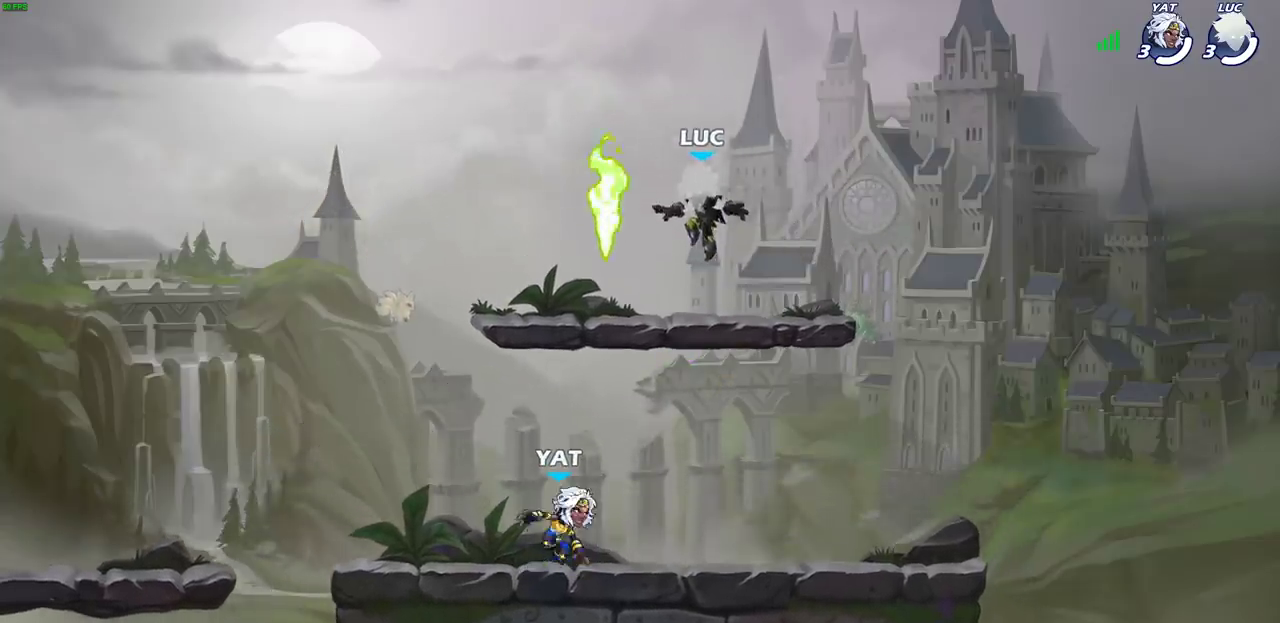
Gameplay with a controller (PlayStation layout); each line is a JSON object with the inputs held at the frame after it (dt_ms = milliseconds from this image to that frame). "events" lists button and stick changes between this image and that frame as [ms after this image, input, new state], when the widget could be followed in between.
{"dt_ms": 300, "buttons": ["R1"], "left_stick": "left", "right_stick": "center"}
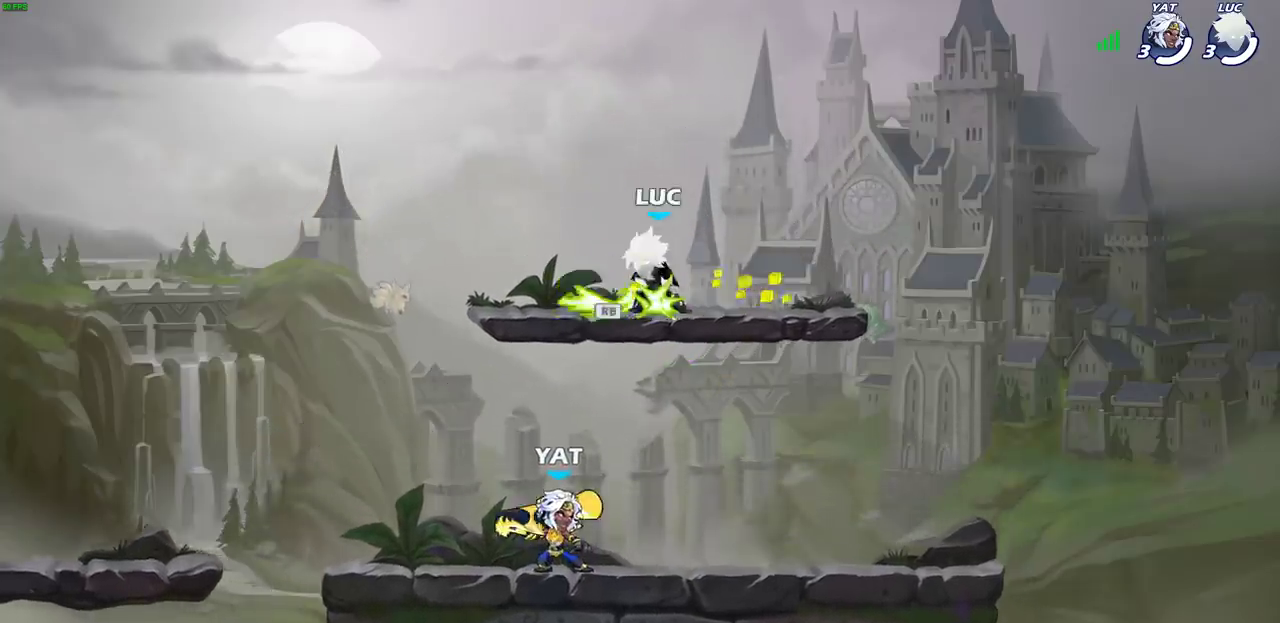
{"dt_ms": 500, "buttons": [], "left_stick": "down-right", "right_stick": "center", "events": [[50, "R1", "up"], [100, "left_stick", "up-left"], [167, "R2", "down"], [200, "CROSS", "down"], [283, "CROSS", "up"], [283, "left_stick", "down-left"], [300, "R2", "up"], [383, "left_stick", "down-right"]]}
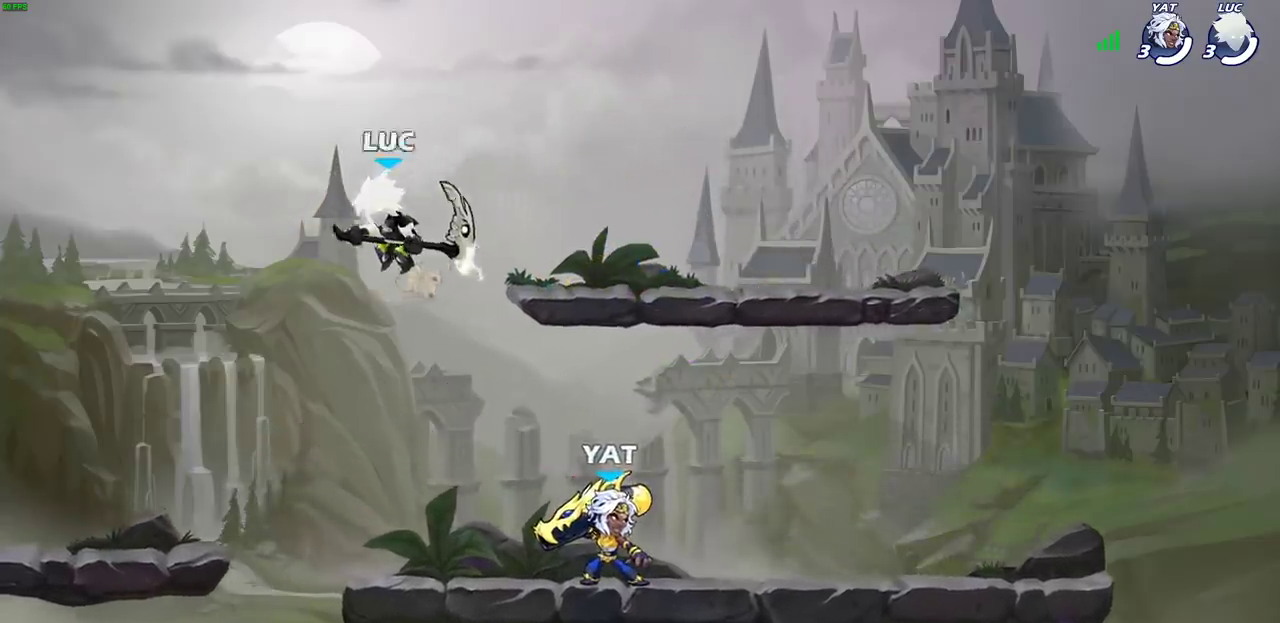
{"dt_ms": 500, "buttons": ["CROSS"], "left_stick": "up-left", "right_stick": "center", "events": [[150, "left_stick", "right"], [433, "CROSS", "down"], [433, "left_stick", "up-left"]]}
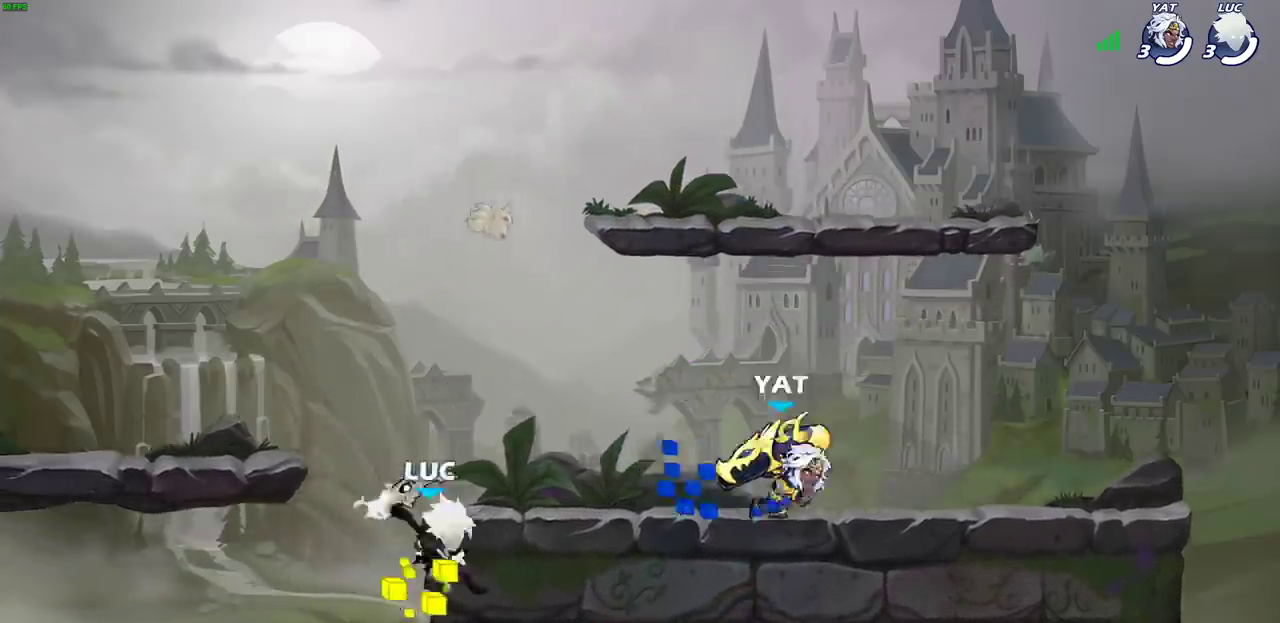
{"dt_ms": 600, "buttons": [], "left_stick": "down", "right_stick": "center", "events": [[67, "CROSS", "up"], [100, "left_stick", "up-right"], [150, "CROSS", "down"], [167, "left_stick", "right"], [300, "CROSS", "up"], [567, "left_stick", "down"]]}
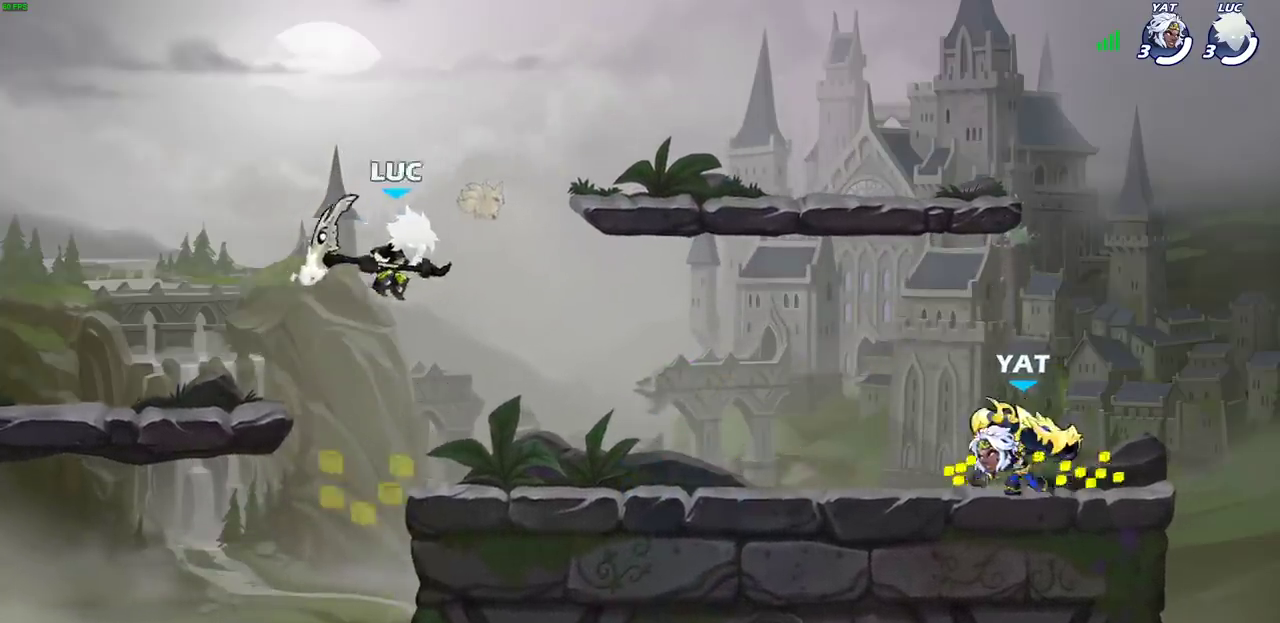
{"dt_ms": 600, "buttons": ["R2"], "left_stick": "right", "right_stick": "center", "events": [[167, "left_stick", "down-left"], [283, "left_stick", "right"], [517, "R2", "down"]]}
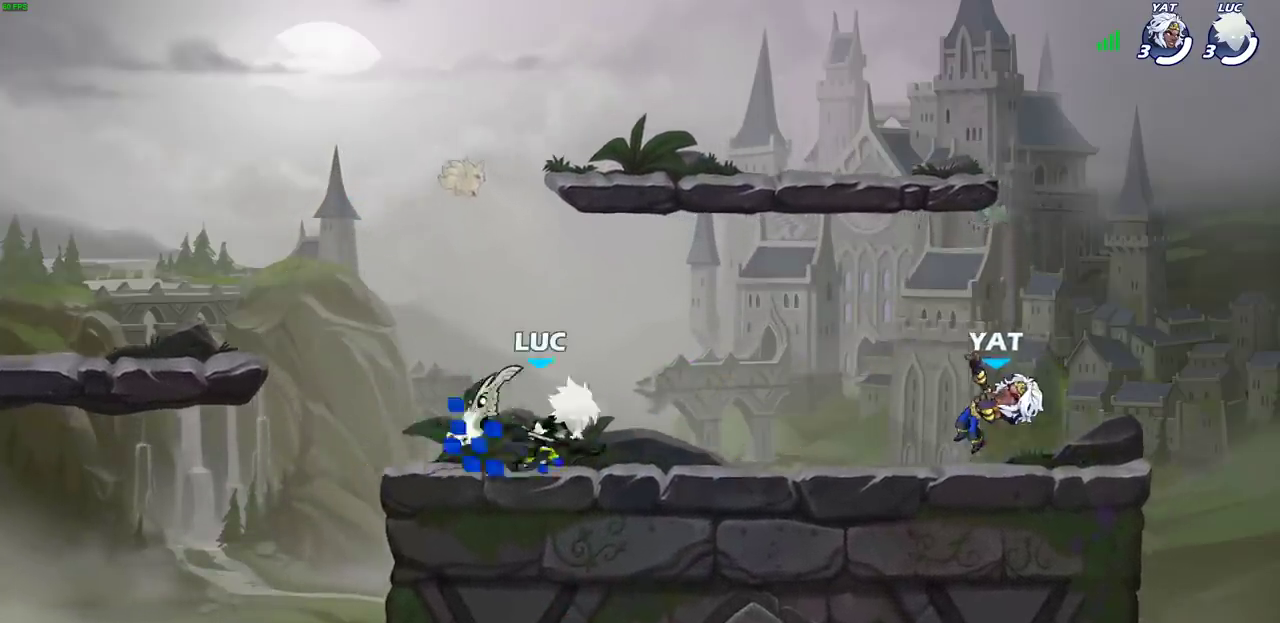
{"dt_ms": 500, "buttons": [], "left_stick": "up-left", "right_stick": "center", "events": [[117, "R2", "up"], [367, "left_stick", "up-left"]]}
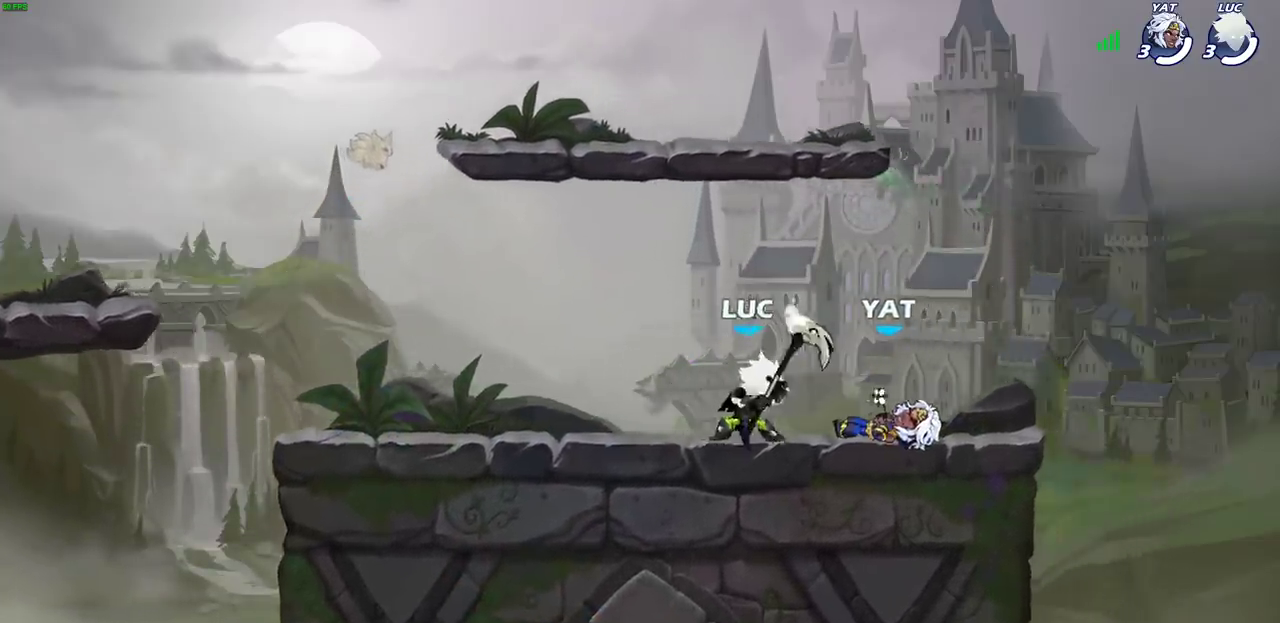
{"dt_ms": 600, "buttons": [], "left_stick": "right", "right_stick": "center", "events": [[83, "left_stick", "right"], [167, "left_stick", "left"], [250, "left_stick", "right"], [350, "left_stick", "up-left"], [400, "left_stick", "right"], [467, "left_stick", "up-left"], [567, "left_stick", "right"]]}
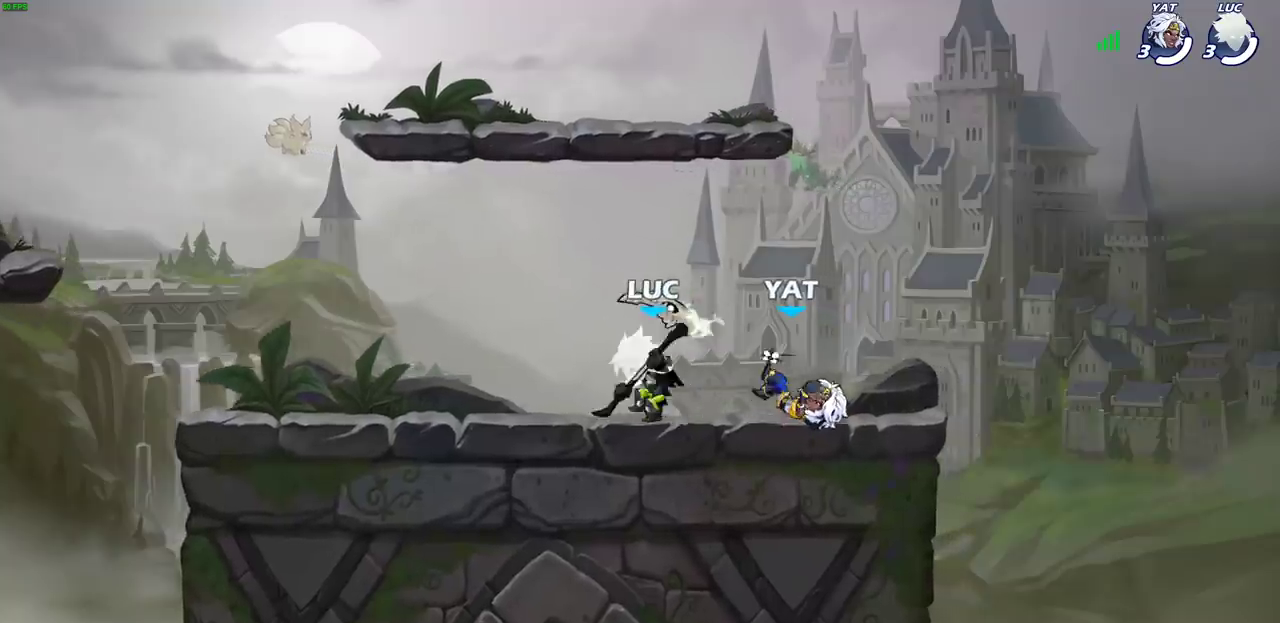
{"dt_ms": 500, "buttons": [], "left_stick": "up-left", "right_stick": "center"}
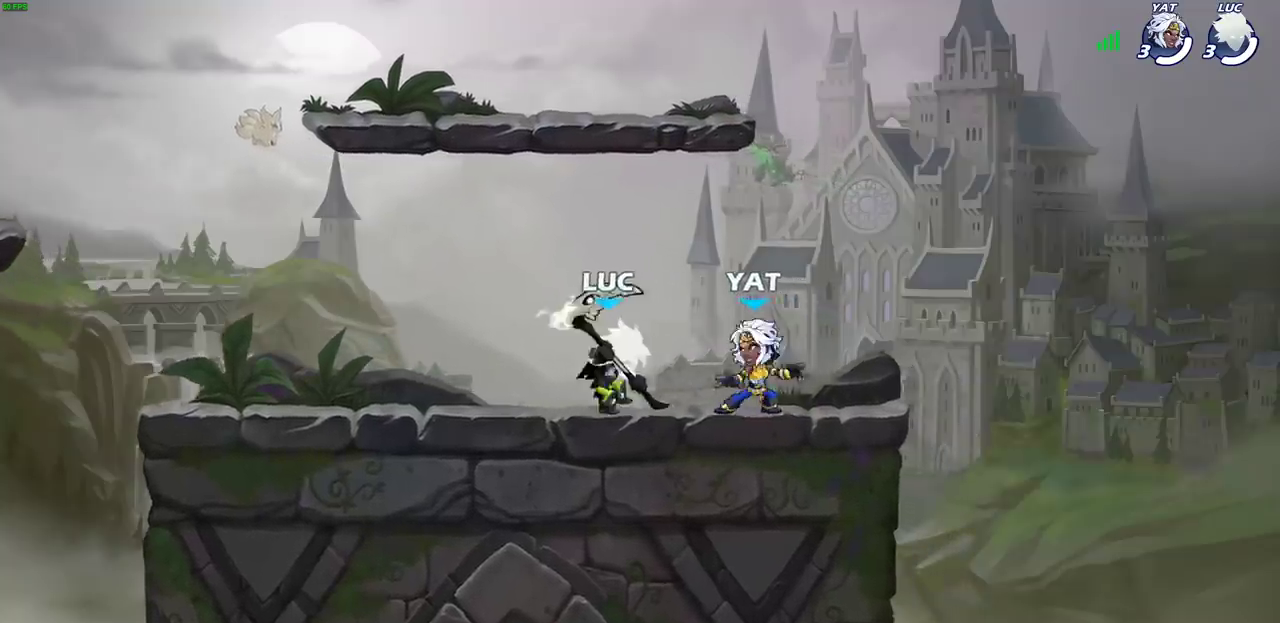
{"dt_ms": 400, "buttons": [], "left_stick": "left", "right_stick": "center", "events": [[83, "left_stick", "left"]]}
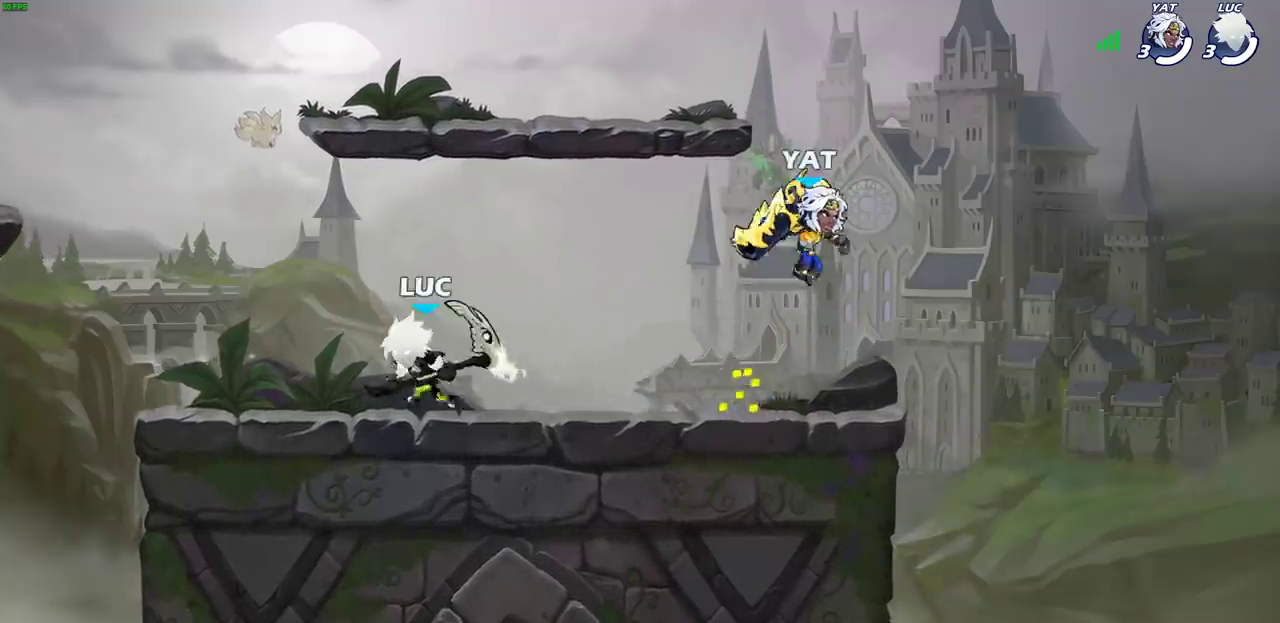
{"dt_ms": 300, "buttons": [], "left_stick": "up-left", "right_stick": "center", "events": [[67, "left_stick", "up-right"], [117, "left_stick", "right"], [233, "left_stick", "up-left"]]}
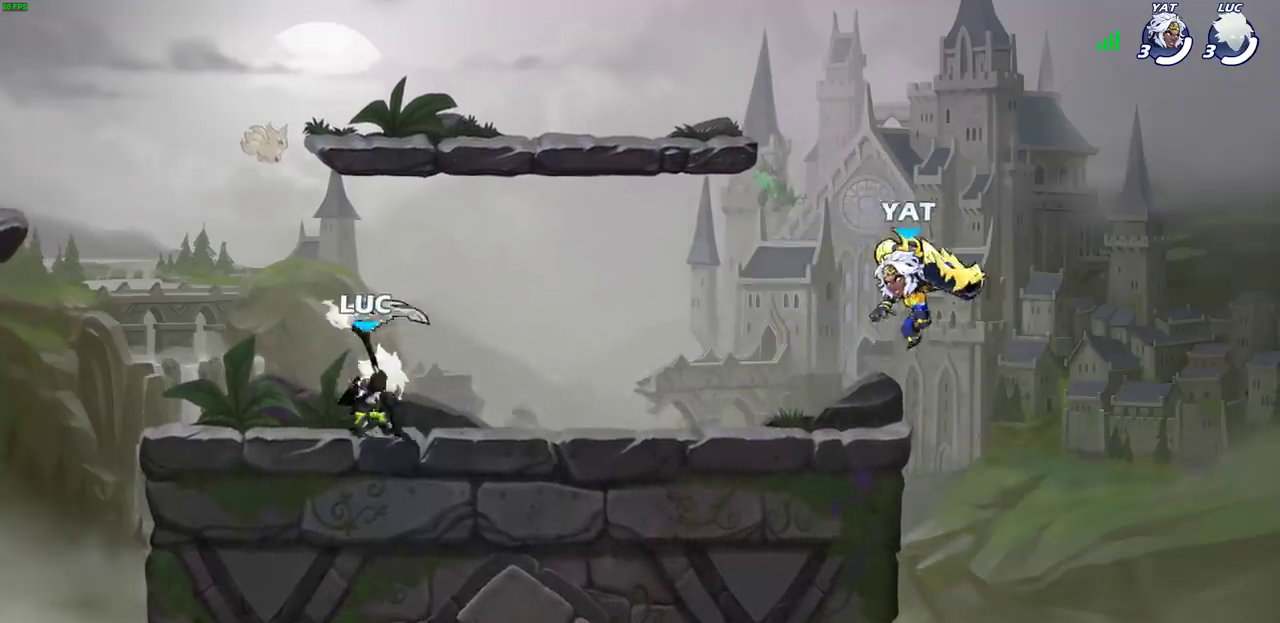
{"dt_ms": 500, "buttons": [], "left_stick": "right", "right_stick": "center"}
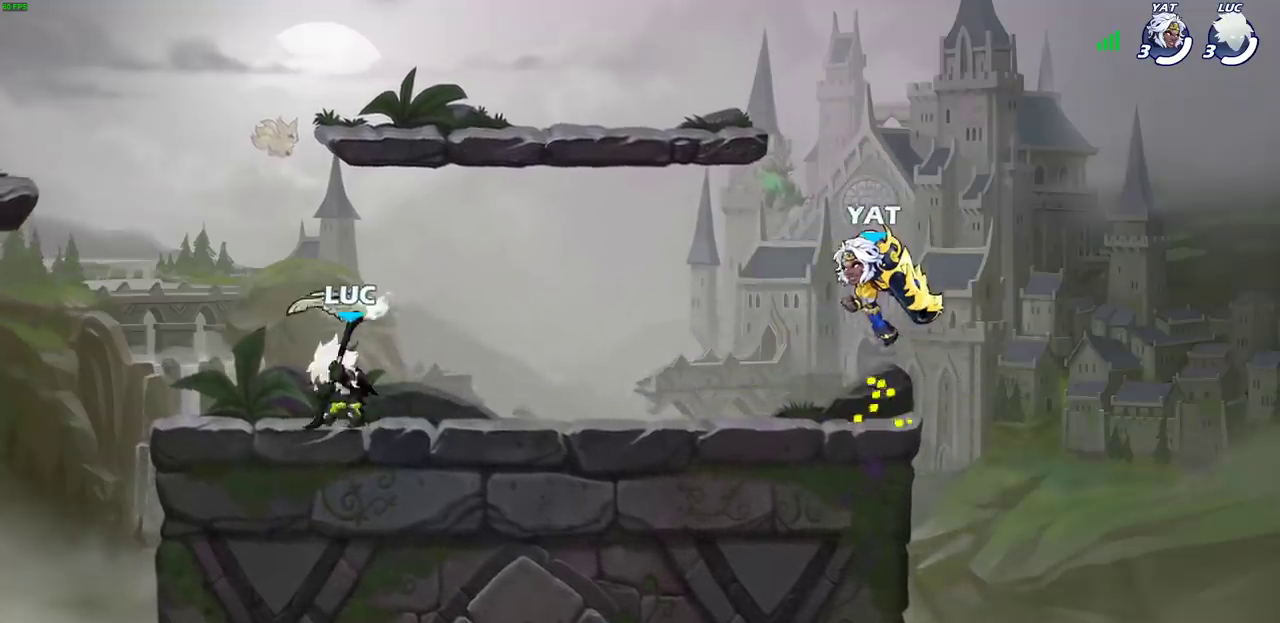
{"dt_ms": 500, "buttons": [], "left_stick": "center", "right_stick": "center", "events": [[100, "R2", "down"], [183, "left_stick", "down-right"], [217, "R2", "up"], [250, "left_stick", "down"], [300, "SQUARE", "down"], [383, "SQUARE", "up"], [433, "left_stick", "center"]]}
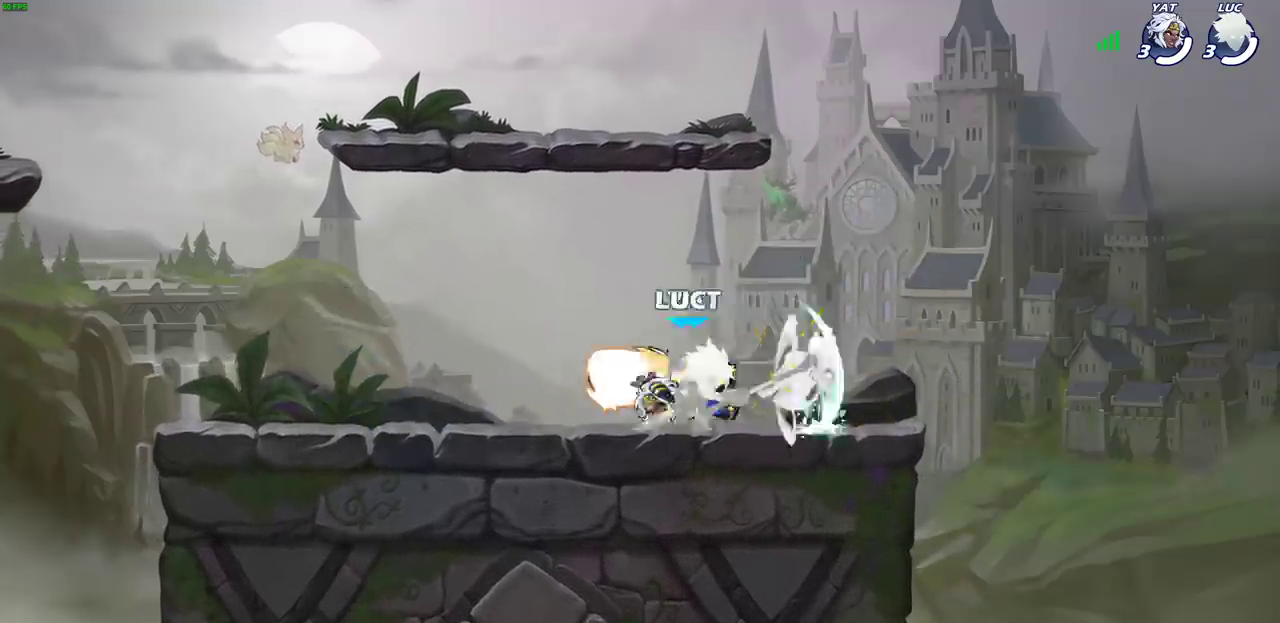
{"dt_ms": 500, "buttons": ["CROSS", "R2"], "left_stick": "up", "right_stick": "center", "events": [[367, "left_stick", "up"], [433, "CROSS", "down"], [483, "R2", "down"]]}
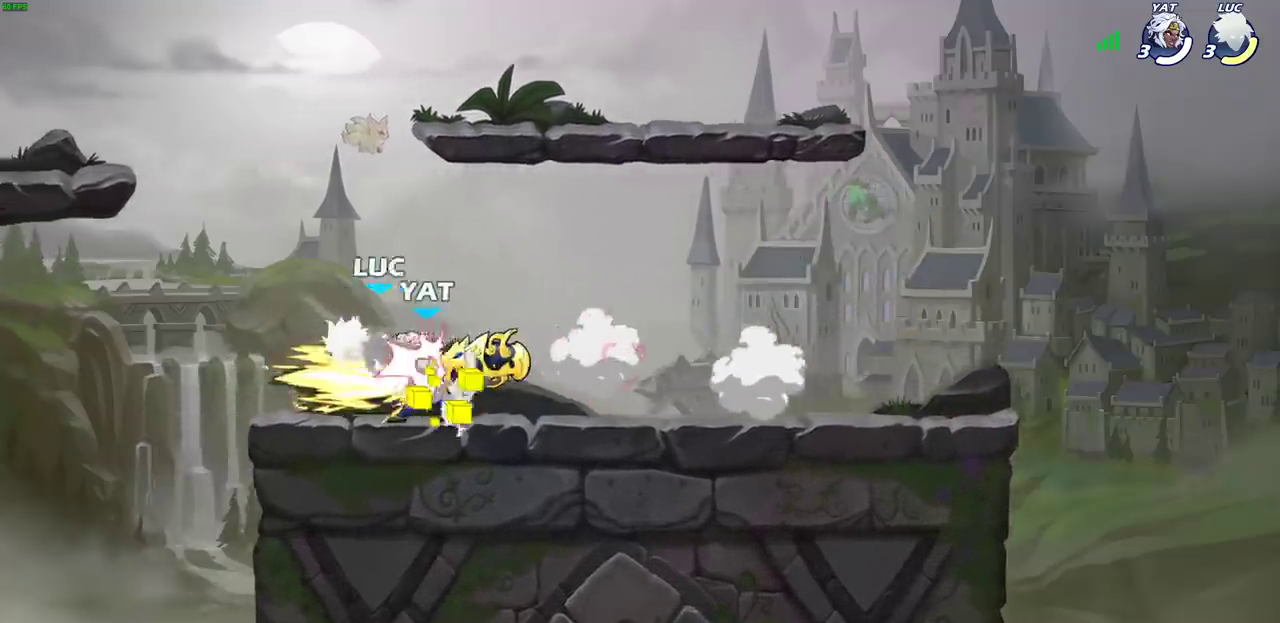
{"dt_ms": 500, "buttons": [], "left_stick": "center", "right_stick": "center", "events": [[100, "CROSS", "up"], [167, "R2", "up"], [217, "left_stick", "up-right"], [283, "left_stick", "center"]]}
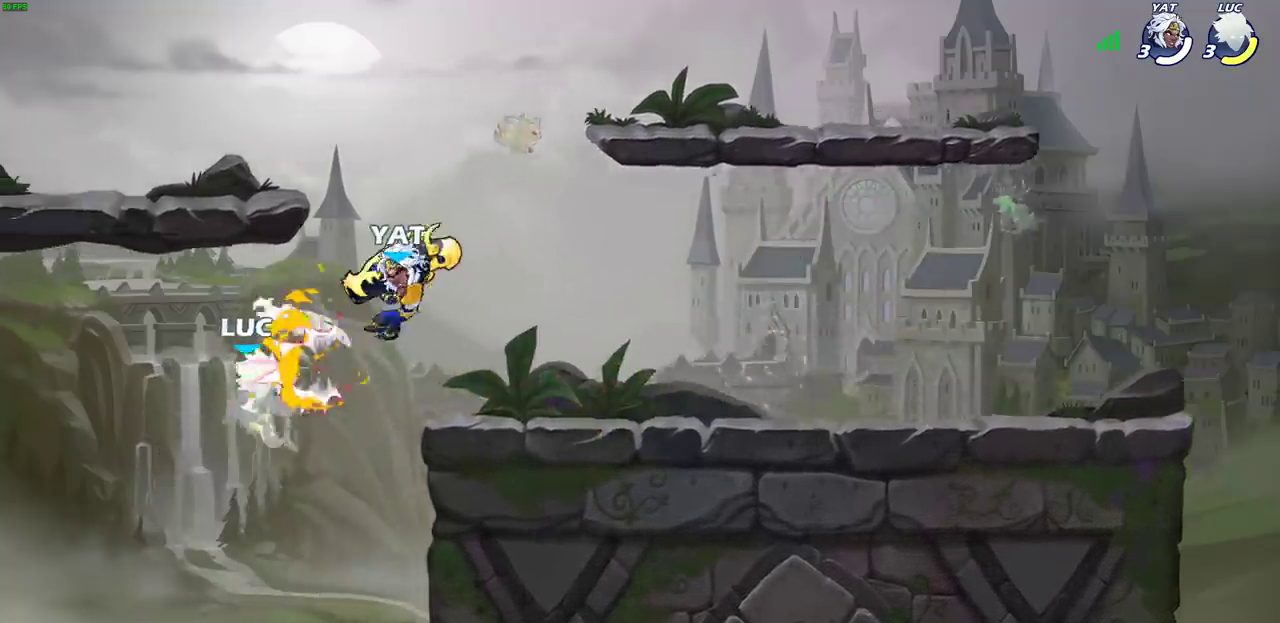
{"dt_ms": 500, "buttons": [], "left_stick": "center", "right_stick": "center", "events": []}
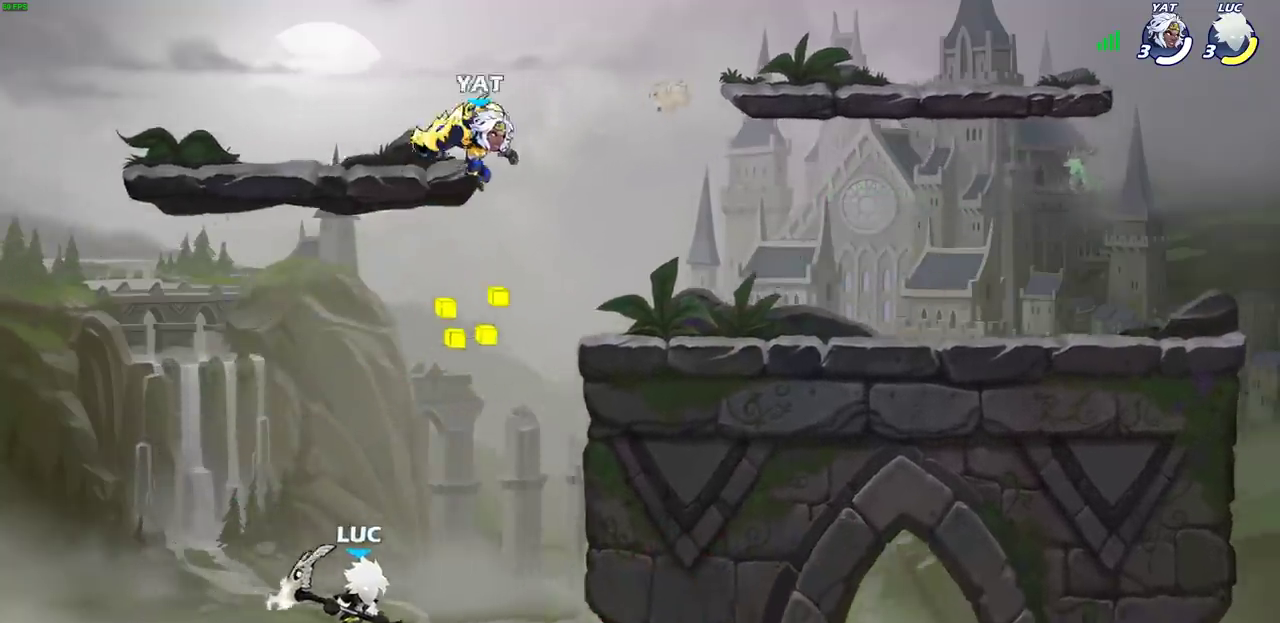
{"dt_ms": 700, "buttons": [], "left_stick": "center", "right_stick": "center", "events": [[100, "CROSS", "down"], [250, "CROSS", "up"], [350, "left_stick", "right"], [550, "left_stick", "up-right"], [633, "left_stick", "center"]]}
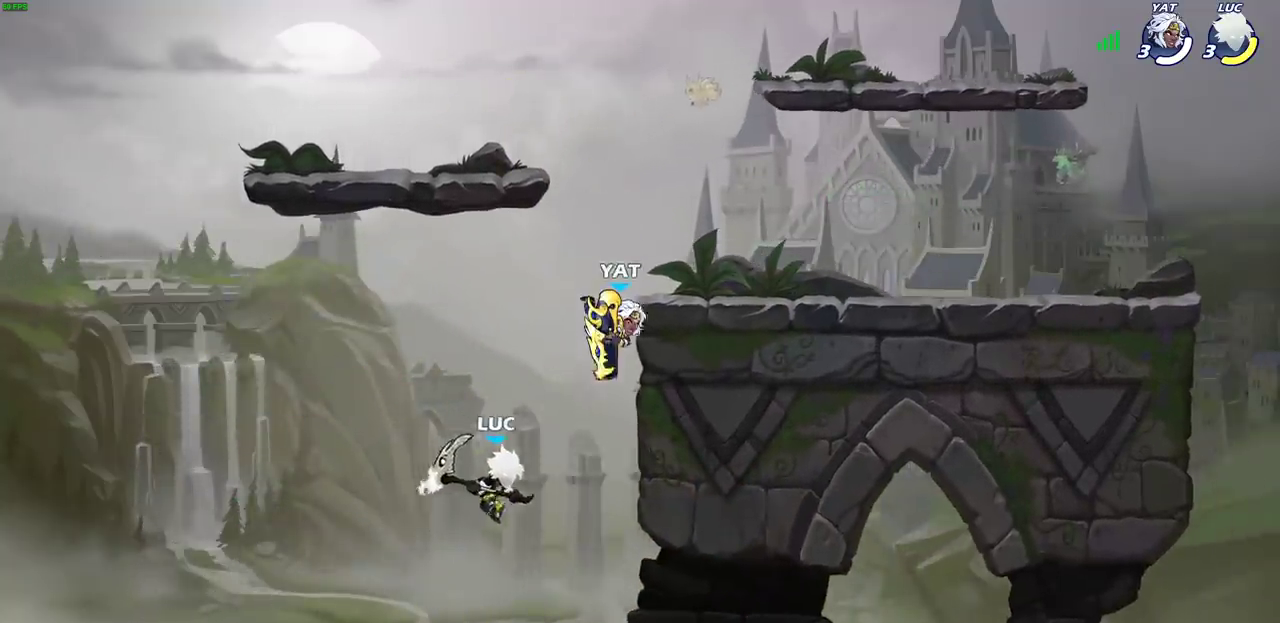
{"dt_ms": 500, "buttons": [], "left_stick": "right", "right_stick": "center", "events": [[17, "CIRCLE", "down"], [133, "CIRCLE", "up"], [500, "left_stick", "right"]]}
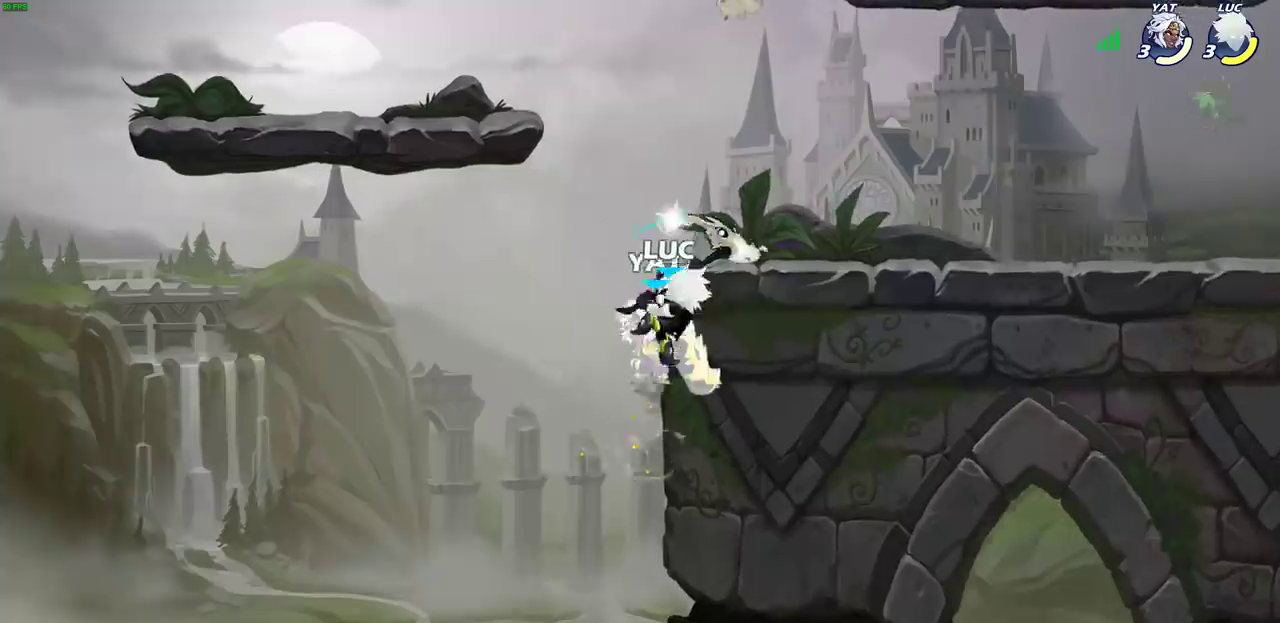
{"dt_ms": 600, "buttons": [], "left_stick": "center", "right_stick": "center", "events": [[183, "left_stick", "up"], [283, "left_stick", "down-left"], [317, "SQUARE", "down"], [417, "SQUARE", "up"], [417, "left_stick", "center"]]}
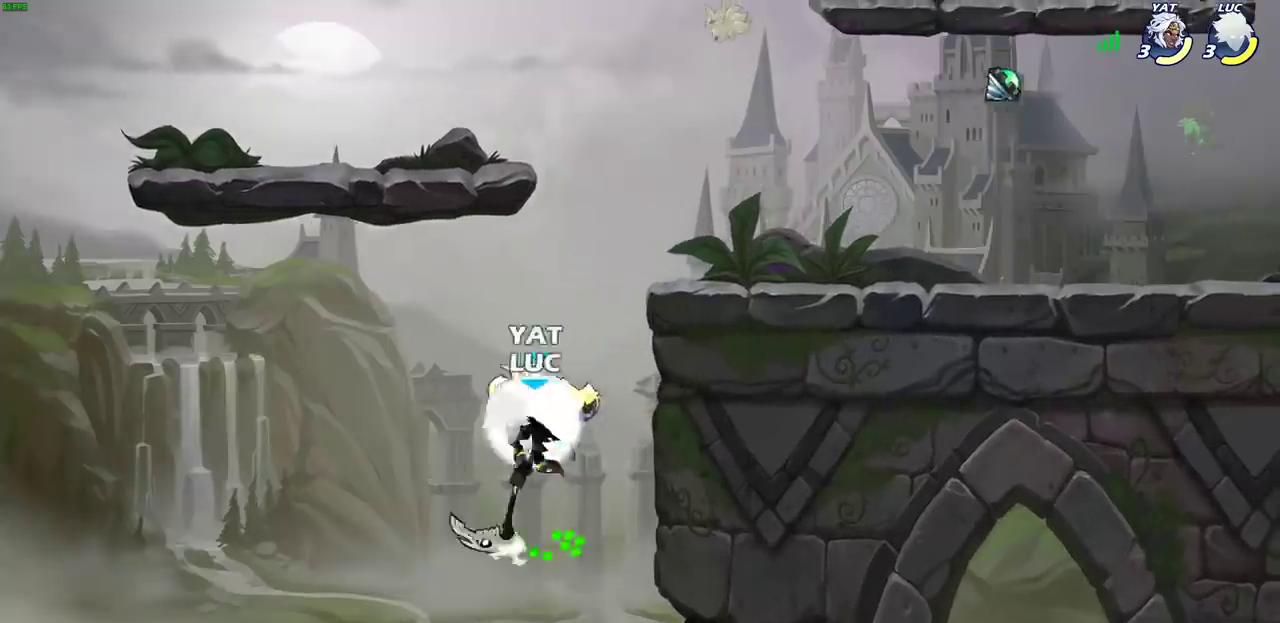
{"dt_ms": 400, "buttons": ["CROSS"], "left_stick": "up-right", "right_stick": "center", "events": [[333, "CROSS", "down"], [367, "left_stick", "up-right"]]}